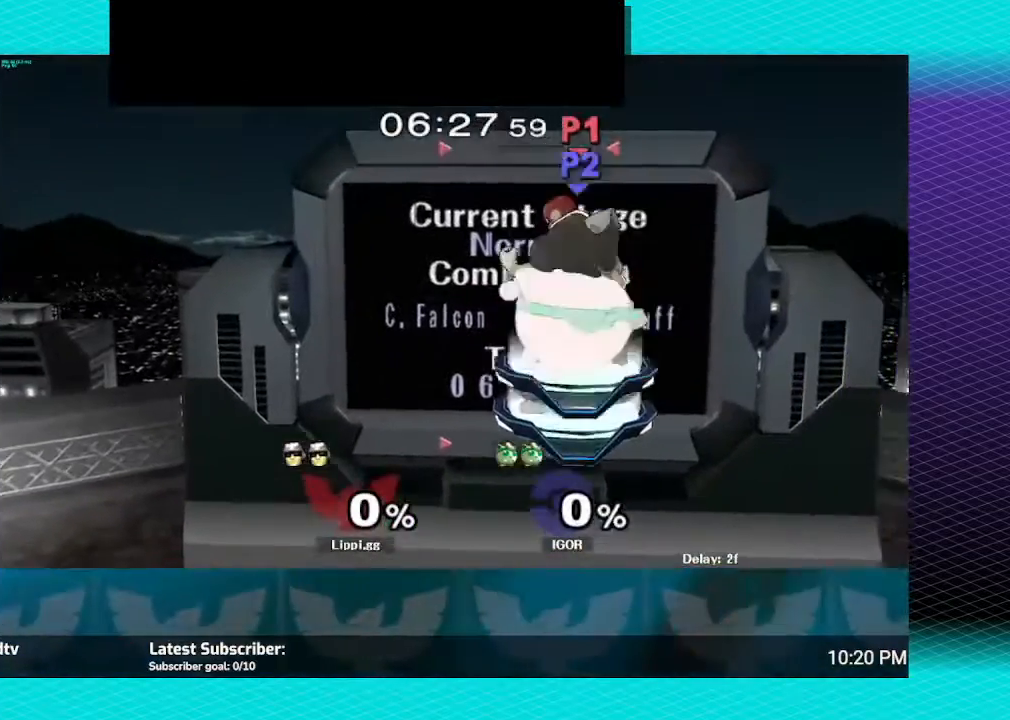
Gameplay with a controller (Nintendo layout); each line is a JSON object with the inputs held at the frame after it. "events" lists button and stick changes between this image and that frame as [ms after this image, input, new state], when the widget could be followed in between. Not read: L3 R3.
{"buttons": [], "left_stick": "center", "right_stick": "center", "events": []}
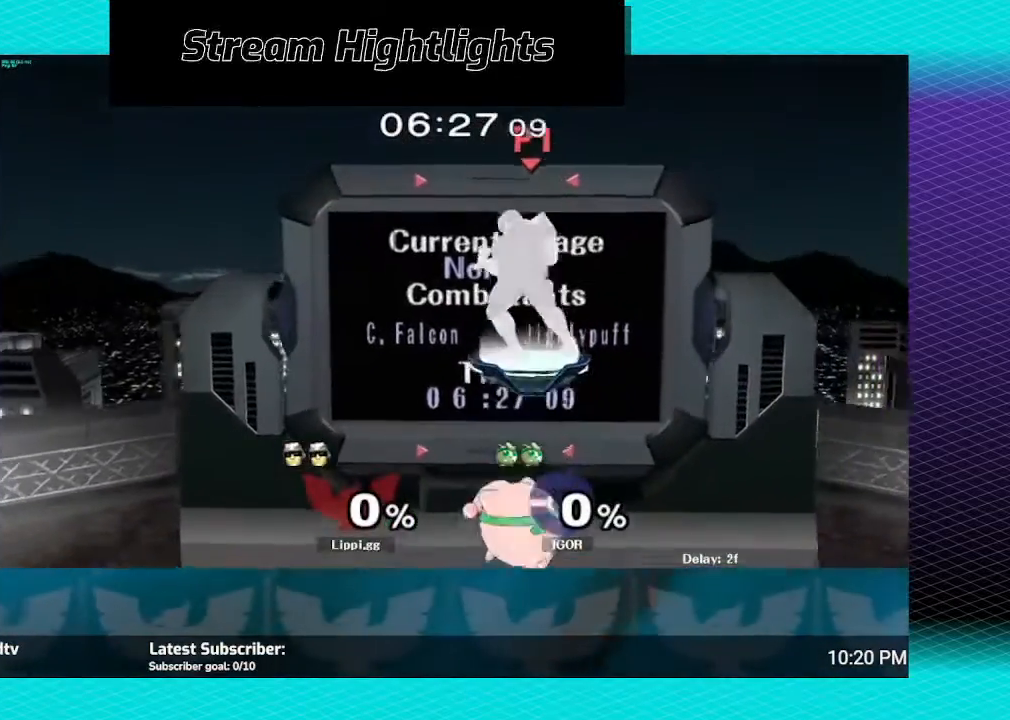
{"buttons": [], "left_stick": "center", "right_stick": "center", "events": []}
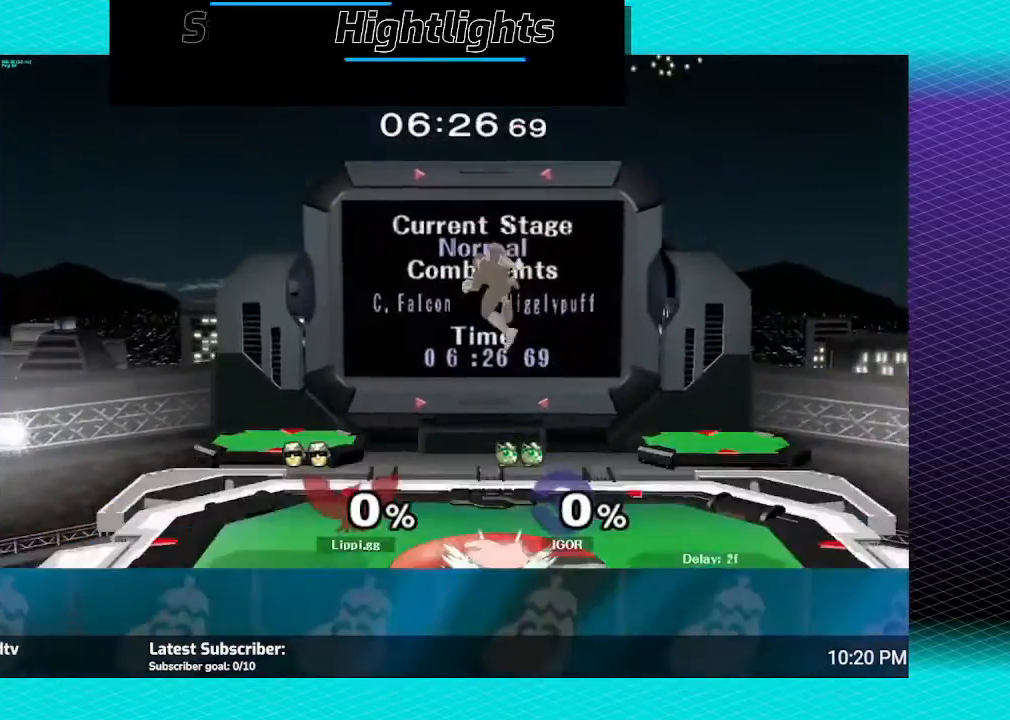
{"buttons": ["Z"], "left_stick": "center", "right_stick": "center", "events": [[33, "Z", "down"], [167, "left_stick", "down"], [434, "left_stick", "center"]]}
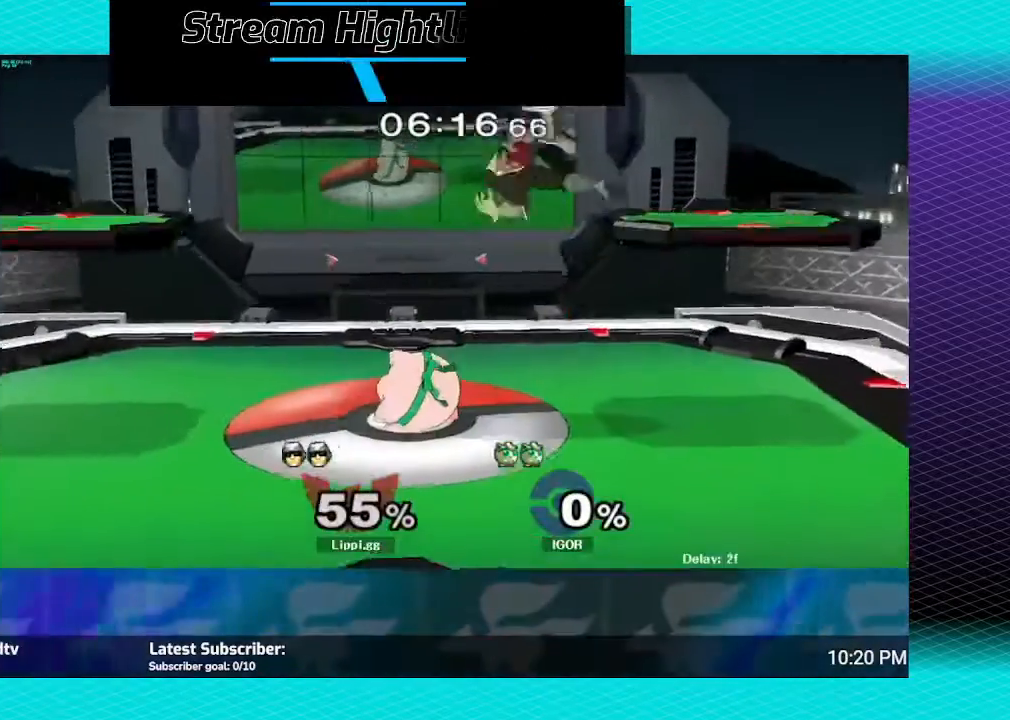
{"buttons": [], "left_stick": "up-left", "right_stick": "center", "events": [[334, "Z", "up"], [401, "A", "down"], [467, "A", "up"], [467, "left_stick", "up-left"]]}
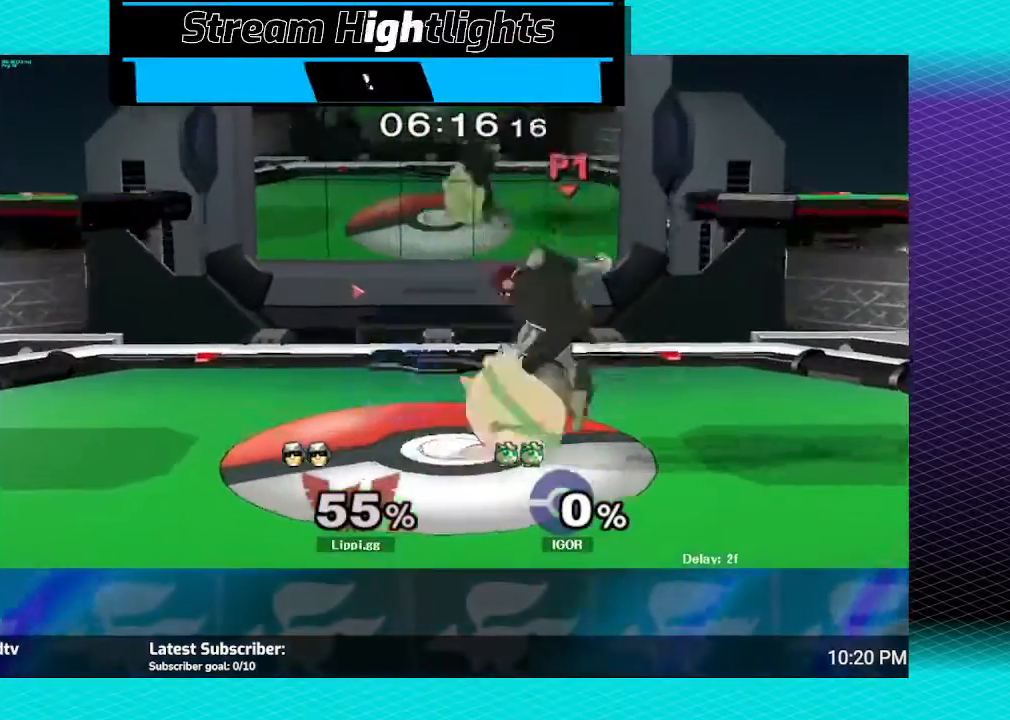
{"buttons": [], "left_stick": "up-left", "right_stick": "center", "events": [[66, "A", "down"], [100, "A", "up"], [200, "A", "down"], [233, "A", "up"], [300, "A", "down"], [400, "A", "up"]]}
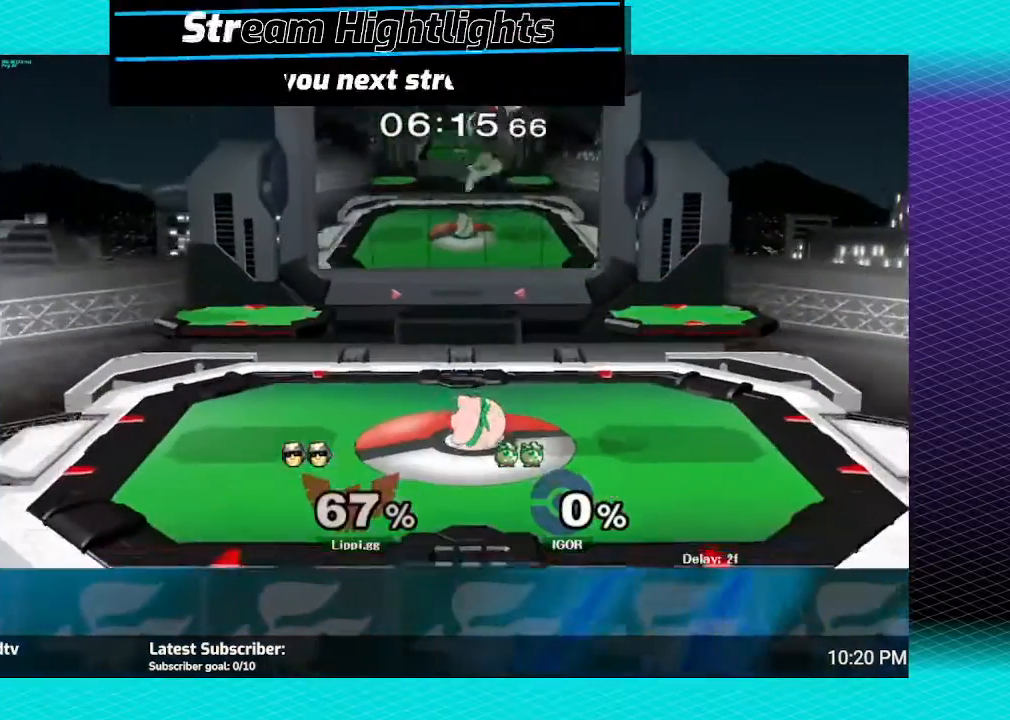
{"buttons": ["Y"], "left_stick": "up", "right_stick": "center", "events": [[67, "left_stick", "center"], [334, "Y", "down"], [334, "left_stick", "up"], [434, "Y", "up"], [501, "Y", "down"]]}
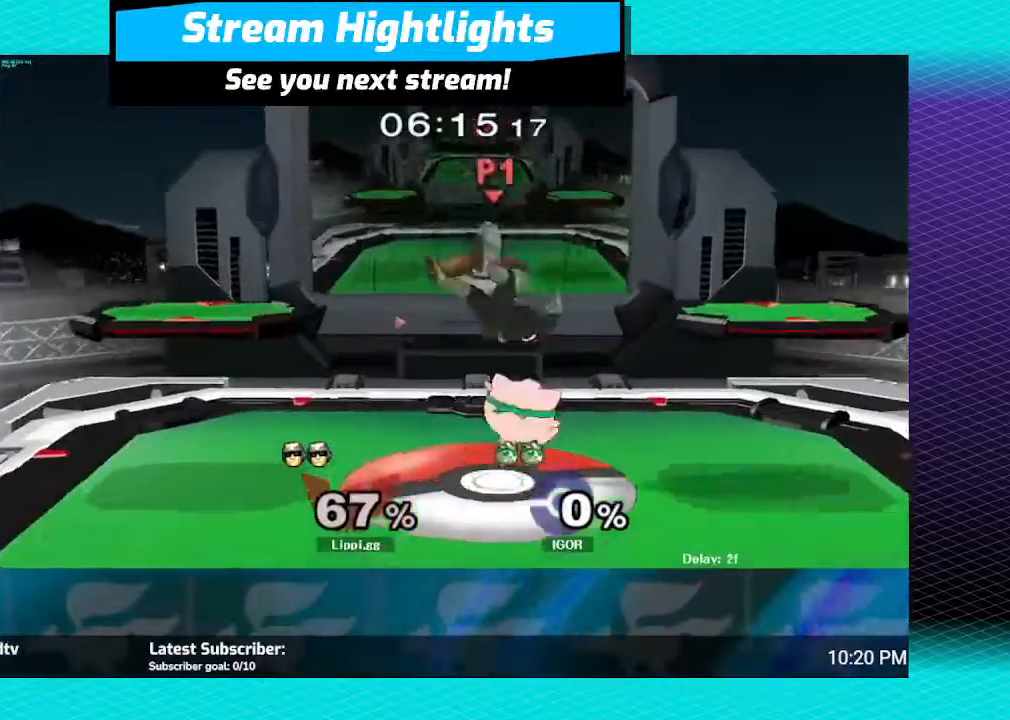
{"buttons": [], "left_stick": "up", "right_stick": "center", "events": [[67, "Y", "up"], [133, "Y", "down"], [233, "Y", "up"], [267, "Y", "down"], [400, "Y", "up"]]}
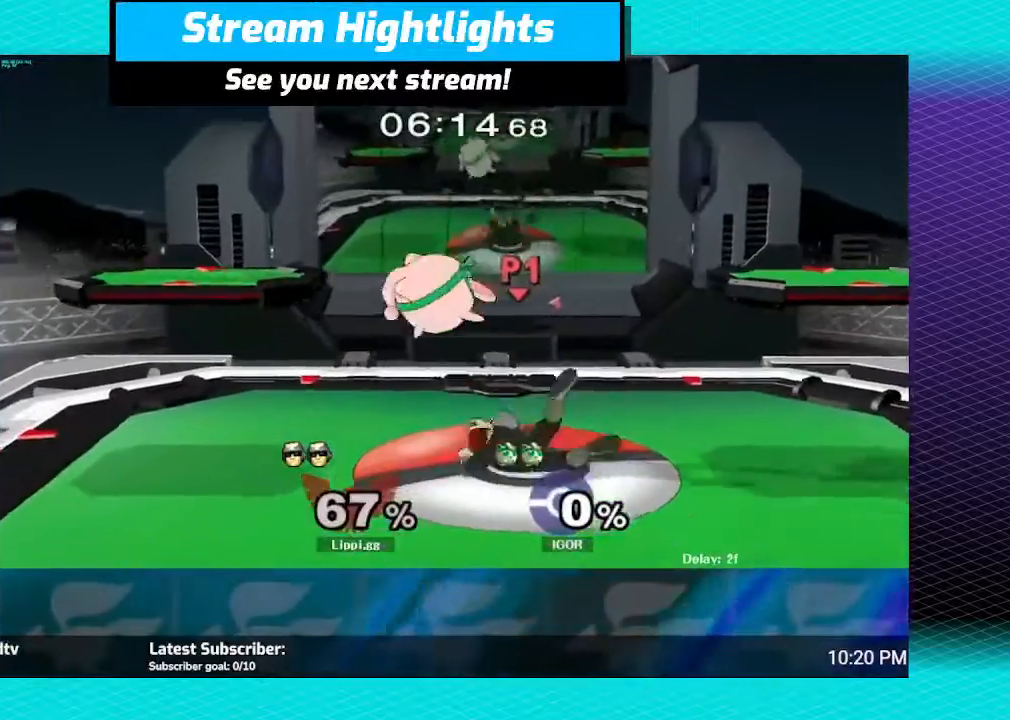
{"buttons": ["A"], "left_stick": "up-left", "right_stick": "center", "events": [[34, "left_stick", "center"], [100, "Y", "down"], [167, "Y", "up"], [267, "Y", "down"], [334, "Y", "up"], [401, "left_stick", "up-left"], [467, "A", "down"]]}
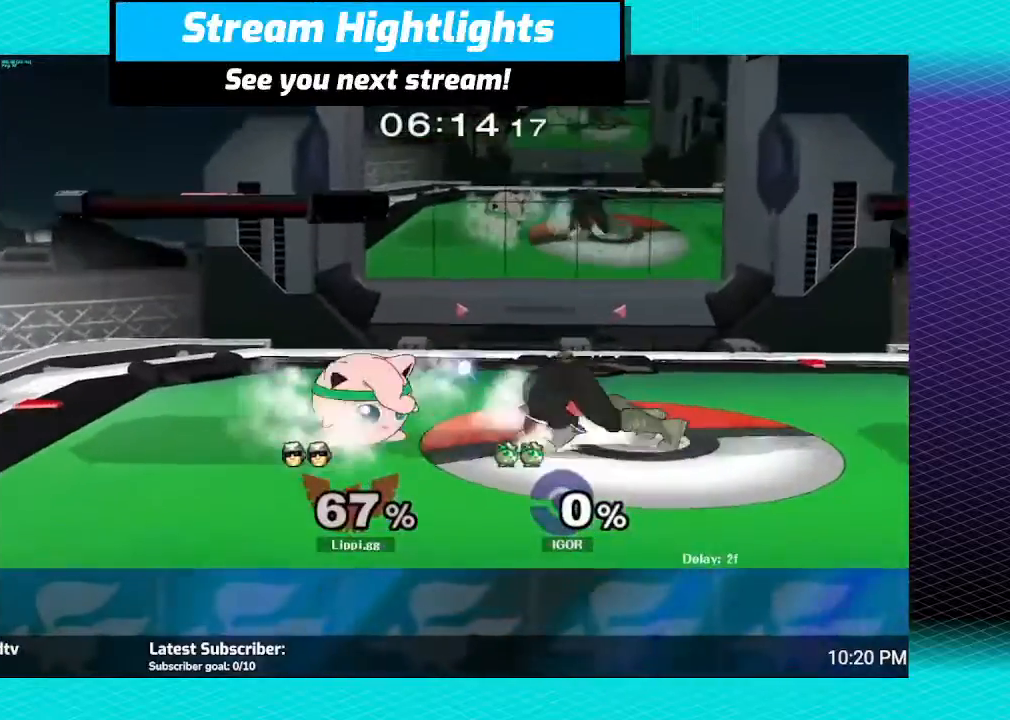
{"buttons": [], "left_stick": "up-left", "right_stick": "center", "events": [[33, "A", "up"], [100, "A", "down"], [167, "A", "up"], [267, "A", "down"], [333, "A", "up"], [367, "A", "down"], [467, "A", "up"]]}
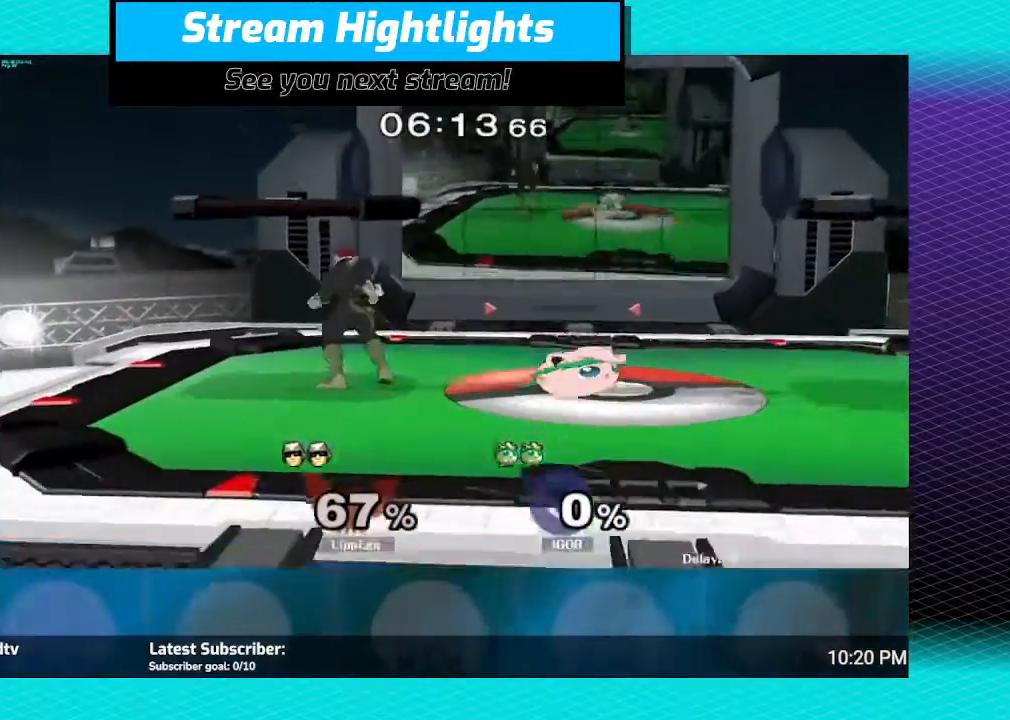
{"buttons": ["A"], "left_stick": "right", "right_stick": "center", "events": [[200, "left_stick", "right"], [267, "A", "down"], [401, "A", "up"], [434, "A", "down"]]}
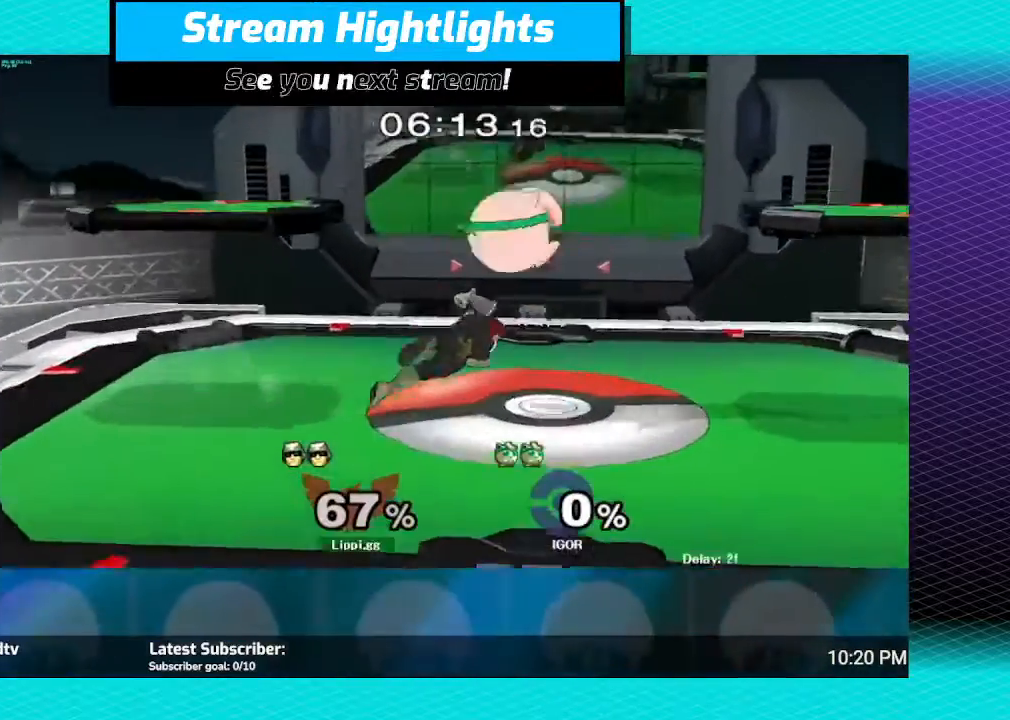
{"buttons": [], "left_stick": "center", "right_stick": "center", "events": [[67, "A", "up"], [100, "A", "down"], [200, "A", "up"], [233, "left_stick", "center"]]}
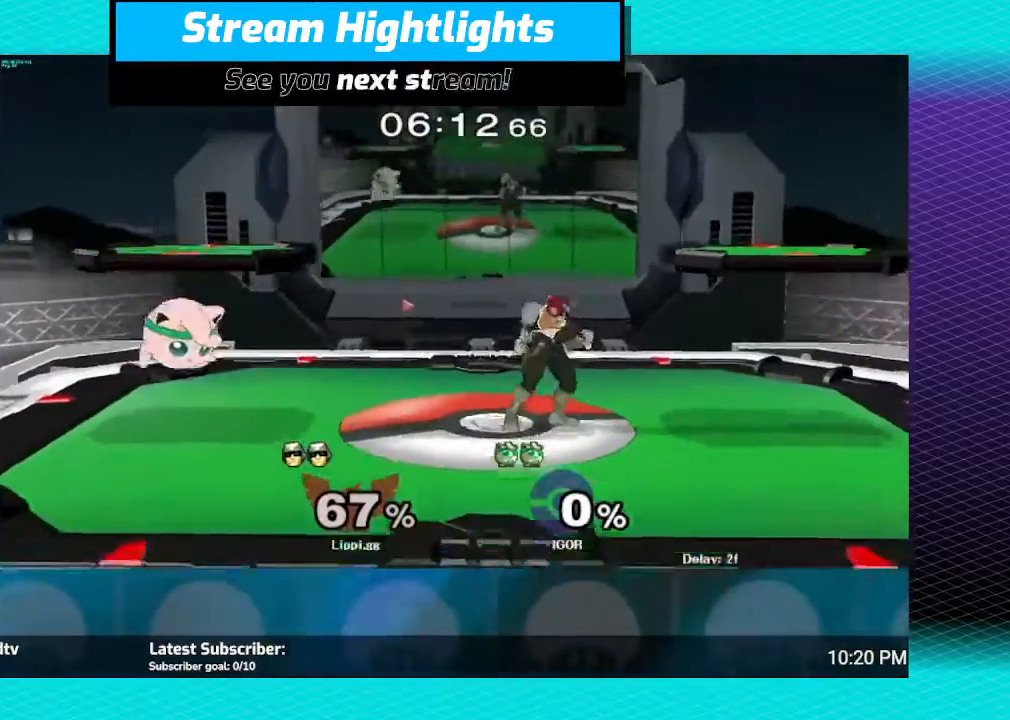
{"buttons": [], "left_stick": "left", "right_stick": "center", "events": [[34, "left_stick", "left"], [167, "A", "down"], [301, "A", "up"], [367, "A", "down"], [501, "A", "up"]]}
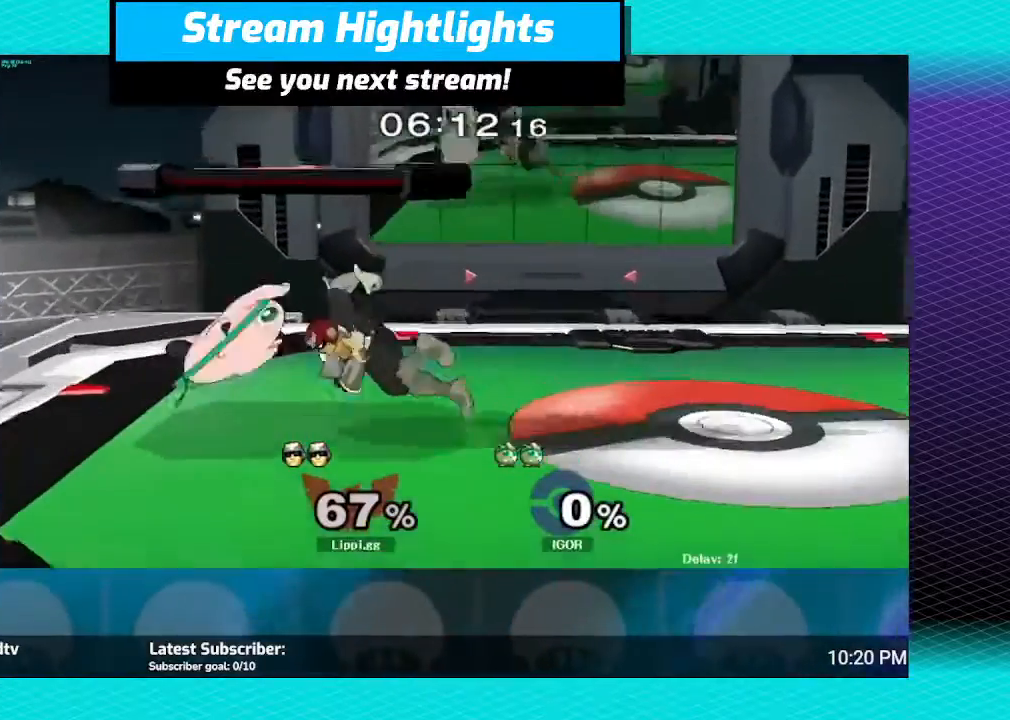
{"buttons": ["R1"], "left_stick": "center", "right_stick": "center", "events": [[133, "A", "down"], [200, "R1", "down"], [200, "left_stick", "center"], [267, "A", "up"], [333, "A", "down"], [434, "A", "up"]]}
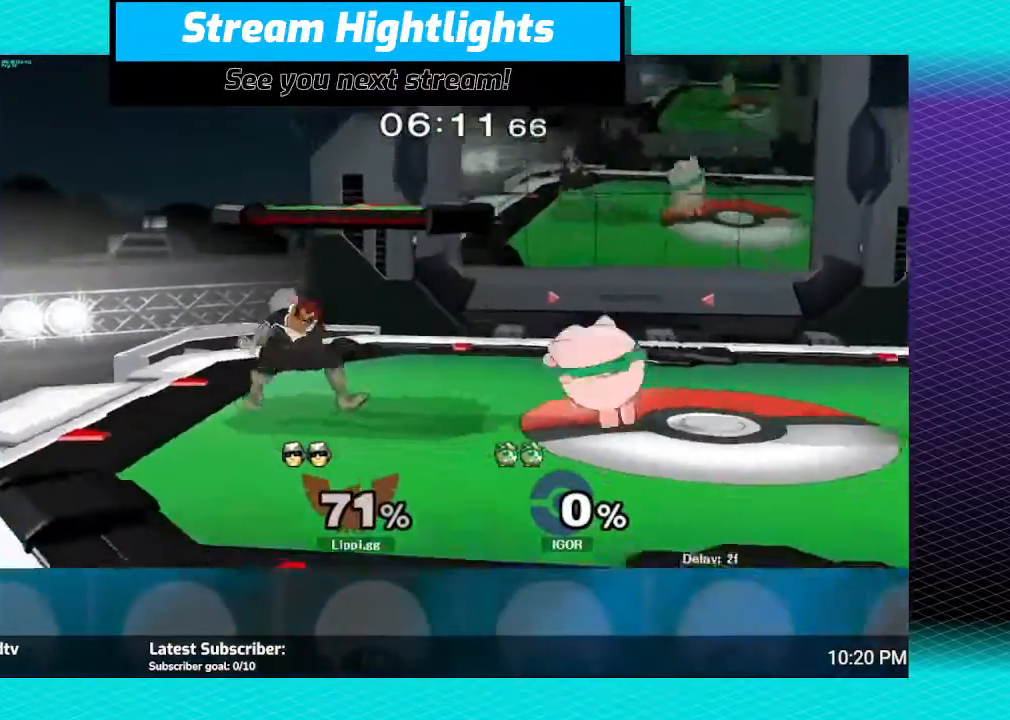
{"buttons": ["R1"], "left_stick": "right", "right_stick": "center", "events": [[67, "A", "down"], [134, "A", "up"], [267, "left_stick", "right"]]}
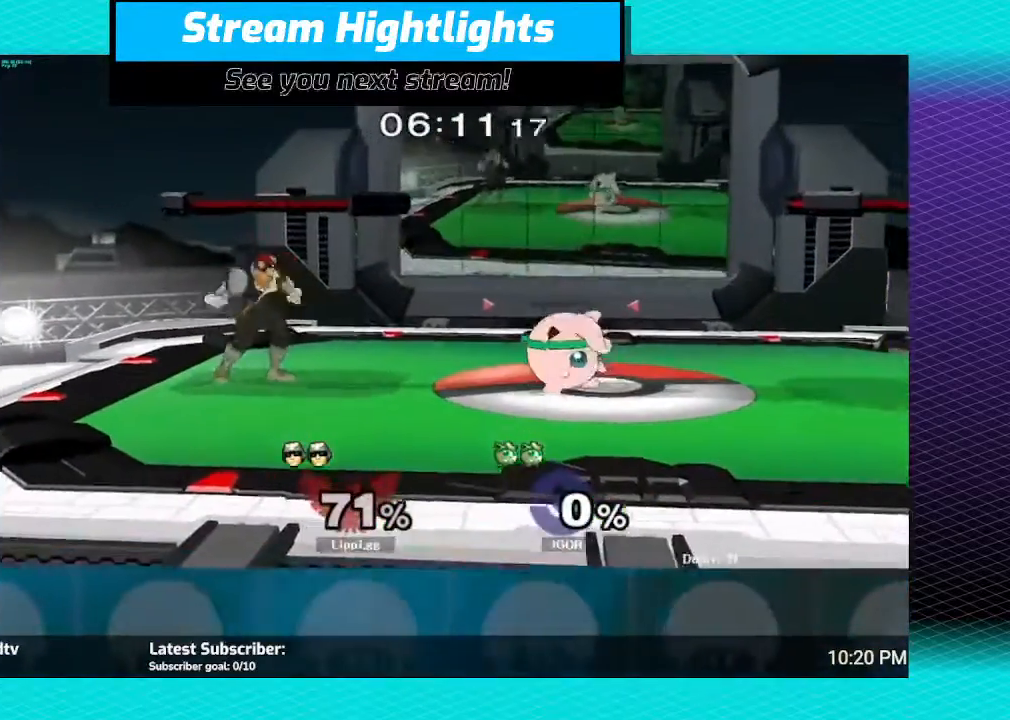
{"buttons": ["R1"], "left_stick": "left", "right_stick": "center", "events": [[167, "left_stick", "center"], [367, "left_stick", "left"]]}
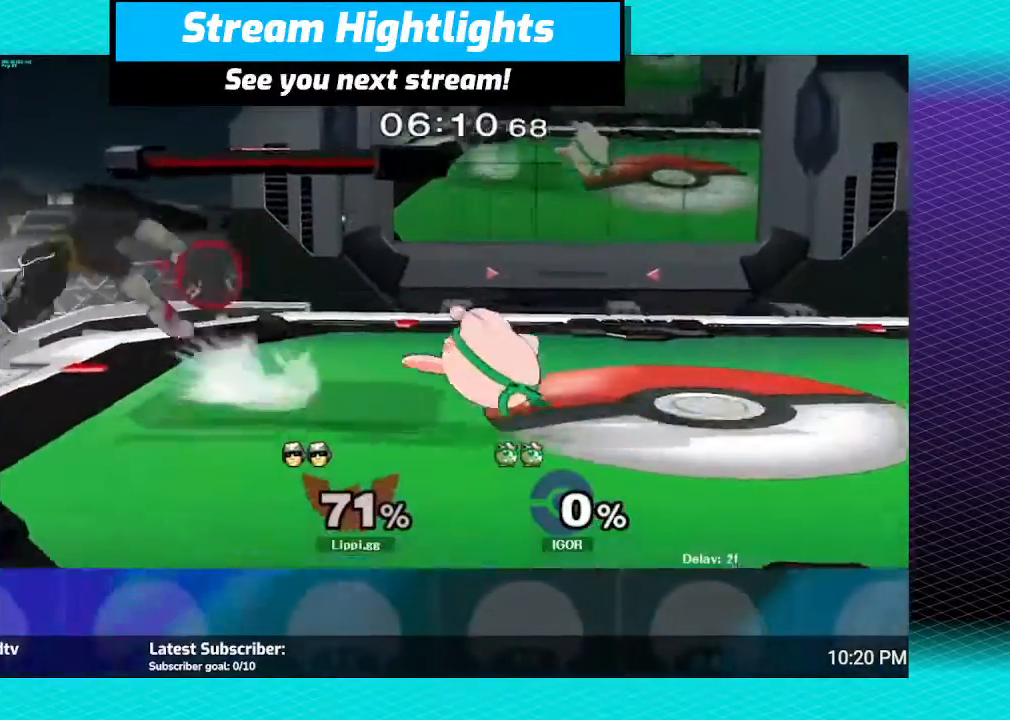
{"buttons": ["Y"], "left_stick": "right", "right_stick": "center", "events": [[134, "R1", "up"], [200, "left_stick", "center"], [401, "left_stick", "right"], [501, "Y", "down"]]}
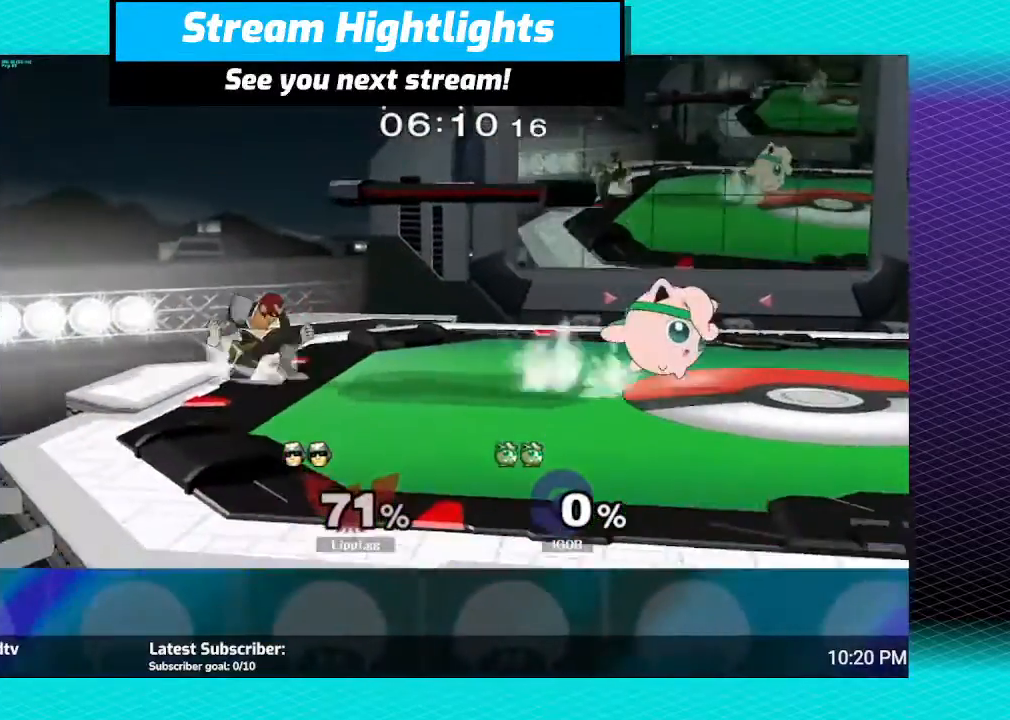
{"buttons": [], "left_stick": "down", "right_stick": "center", "events": [[66, "Y", "up"], [100, "left_stick", "center"], [267, "A", "down"], [267, "left_stick", "right"], [300, "A", "up"], [367, "left_stick", "up-right"], [400, "A", "down"], [467, "A", "up"], [500, "left_stick", "down"]]}
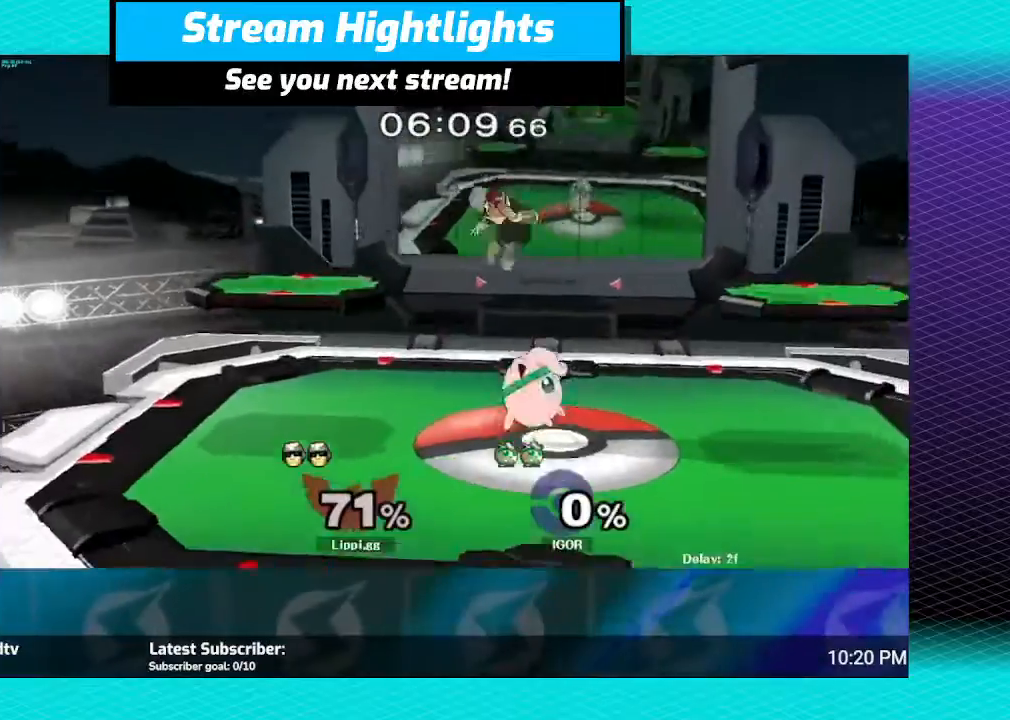
{"buttons": [], "left_stick": "center", "right_stick": "center", "events": [[67, "A", "down"], [134, "A", "up"], [200, "A", "down"], [267, "A", "up"], [334, "A", "down"], [434, "A", "up"], [501, "left_stick", "center"]]}
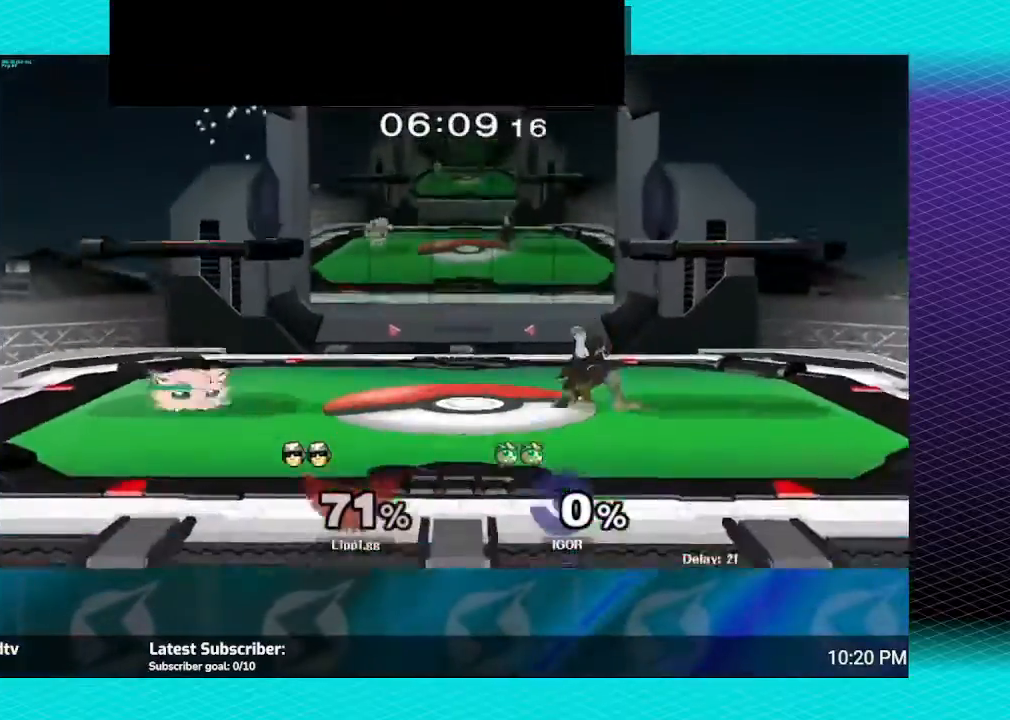
{"buttons": [], "left_stick": "left", "right_stick": "center", "events": [[133, "Y", "down"], [133, "left_stick", "left"], [167, "Y", "up"], [267, "Y", "down"], [333, "Y", "up"]]}
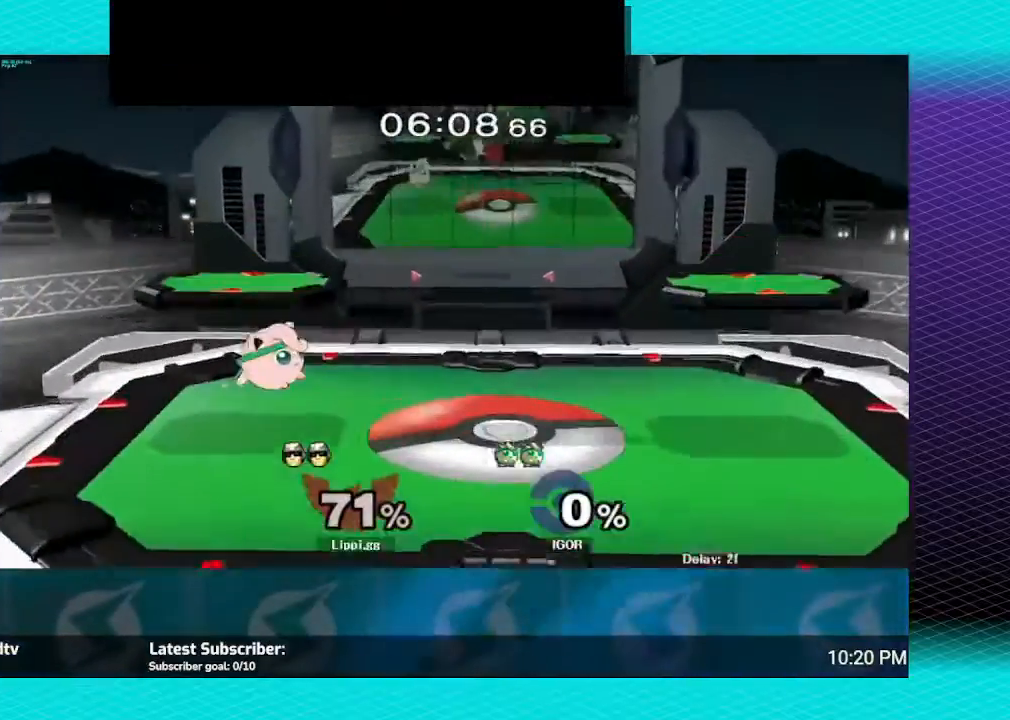
{"buttons": [], "left_stick": "down", "right_stick": "down", "events": [[34, "right_stick", "down-right"], [134, "right_stick", "center"], [234, "left_stick", "down"], [234, "right_stick", "down"], [301, "right_stick", "center"], [367, "right_stick", "down"]]}
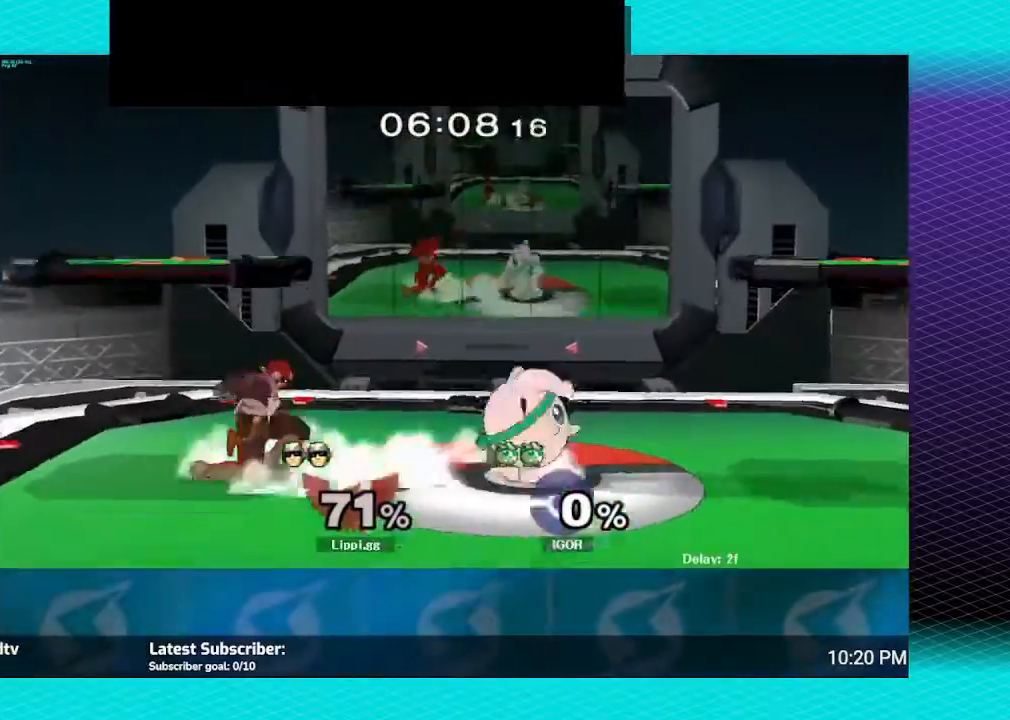
{"buttons": [], "left_stick": "center", "right_stick": "center", "events": [[167, "right_stick", "center"], [233, "left_stick", "center"], [434, "A", "down"], [500, "A", "up"]]}
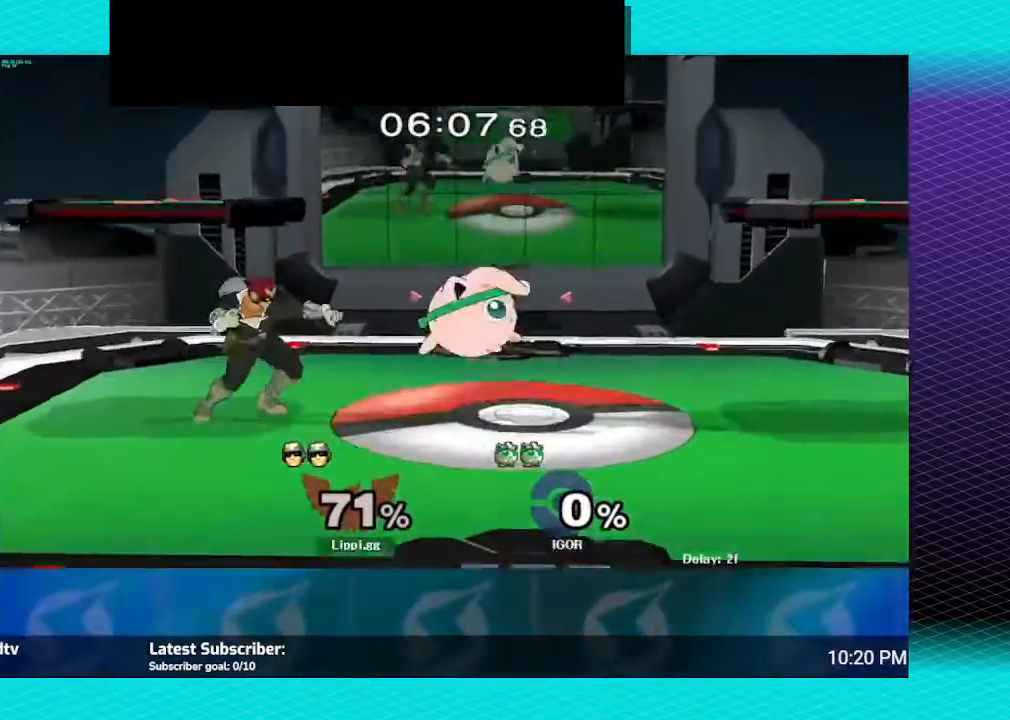
{"buttons": [], "left_stick": "center", "right_stick": "center", "events": [[401, "A", "down"], [467, "A", "up"]]}
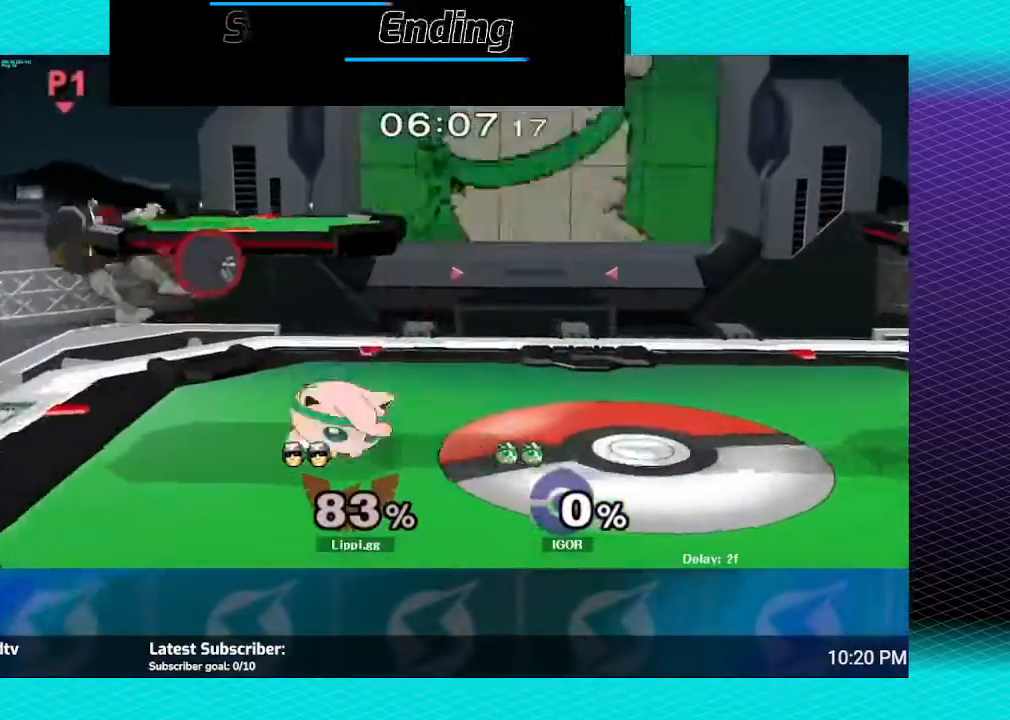
{"buttons": [], "left_stick": "right", "right_stick": "center", "events": [[300, "left_stick", "right"]]}
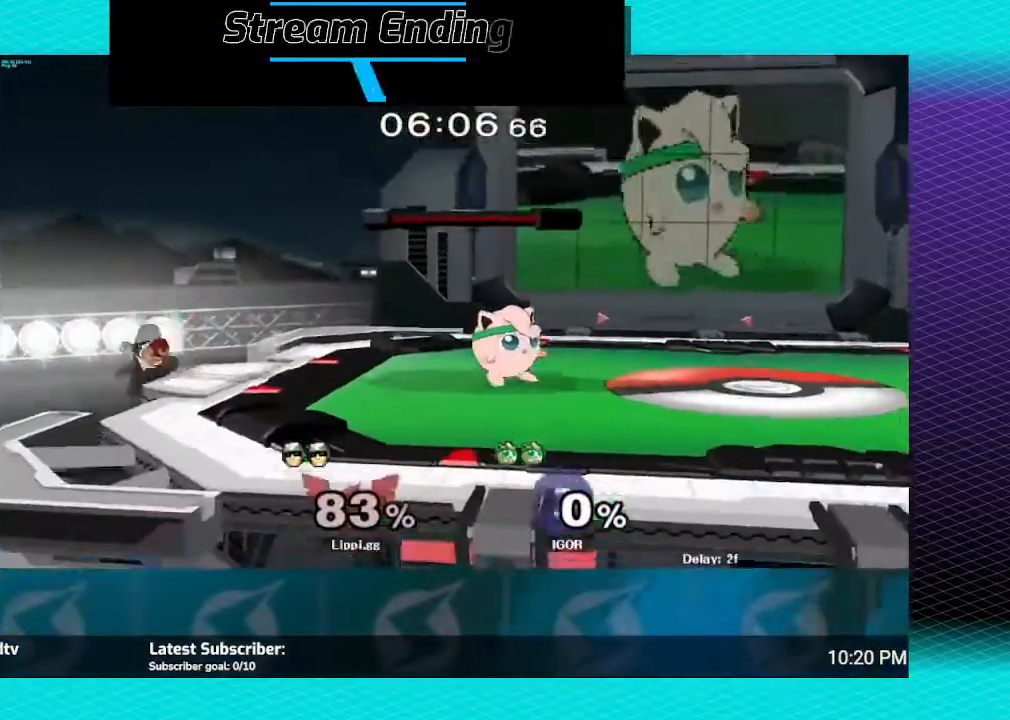
{"buttons": [], "left_stick": "up-right", "right_stick": "center", "events": [[34, "Y", "down"], [301, "Y", "up"], [467, "left_stick", "up-right"]]}
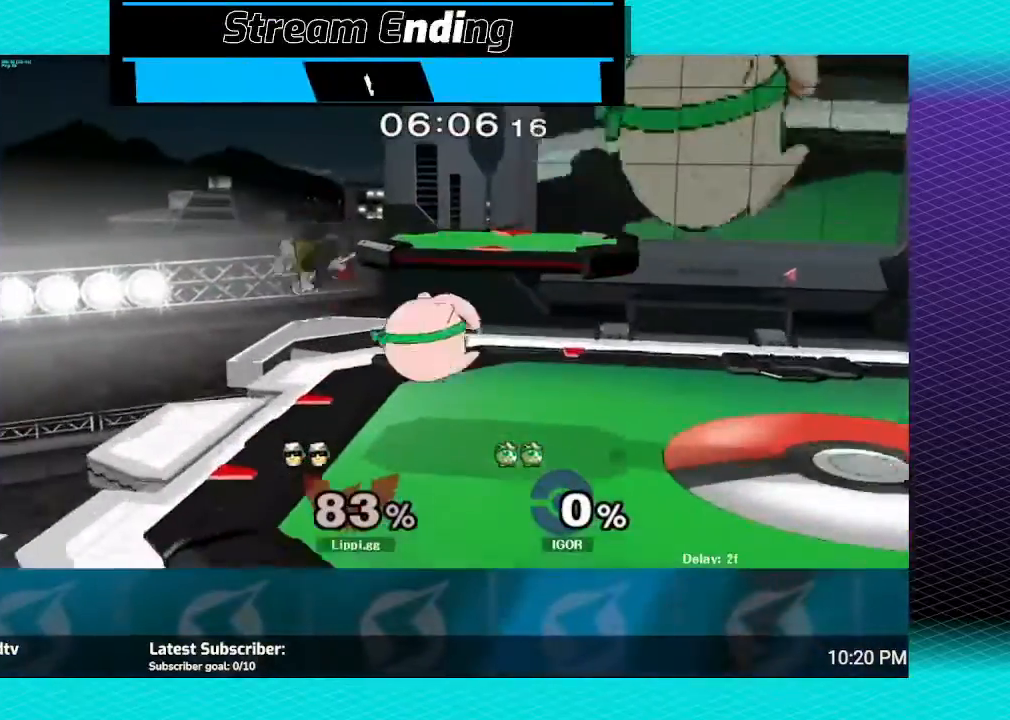
{"buttons": [], "left_stick": "down-right", "right_stick": "center", "events": [[100, "left_stick", "left"], [300, "left_stick", "down-right"]]}
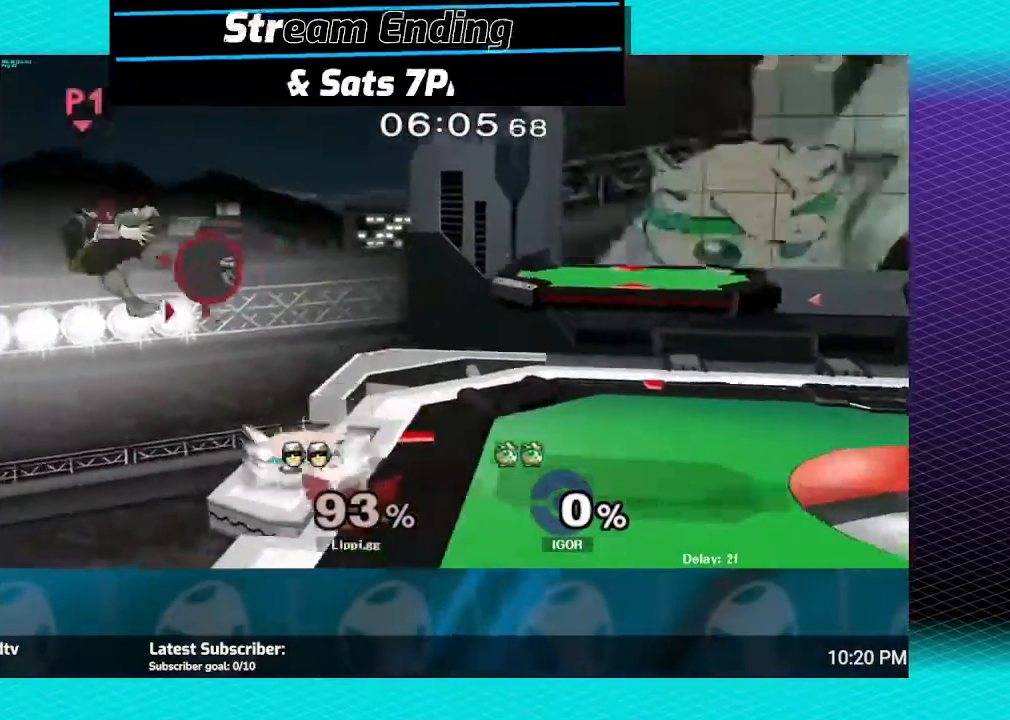
{"buttons": [], "left_stick": "right", "right_stick": "center", "events": [[100, "left_stick", "center"], [167, "left_stick", "right"]]}
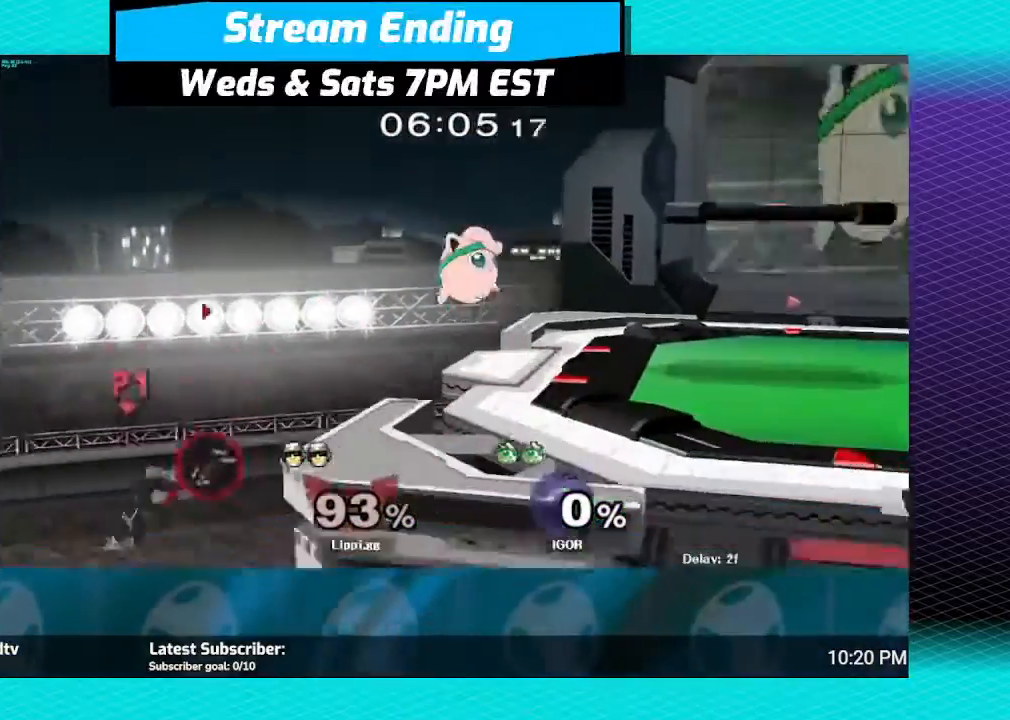
{"buttons": ["B"], "left_stick": "up-right", "right_stick": "center", "events": [[33, "Y", "down"], [133, "Y", "up"], [133, "left_stick", "up-right"], [233, "B", "down"]]}
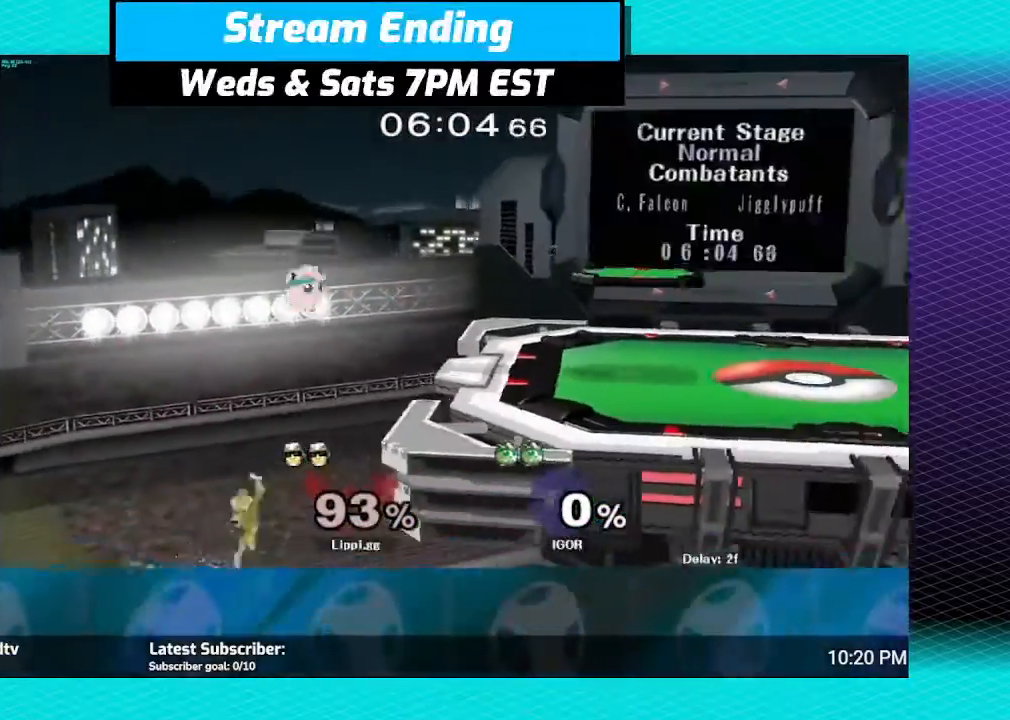
{"buttons": [], "left_stick": "up-right", "right_stick": "center", "events": [[501, "B", "up"]]}
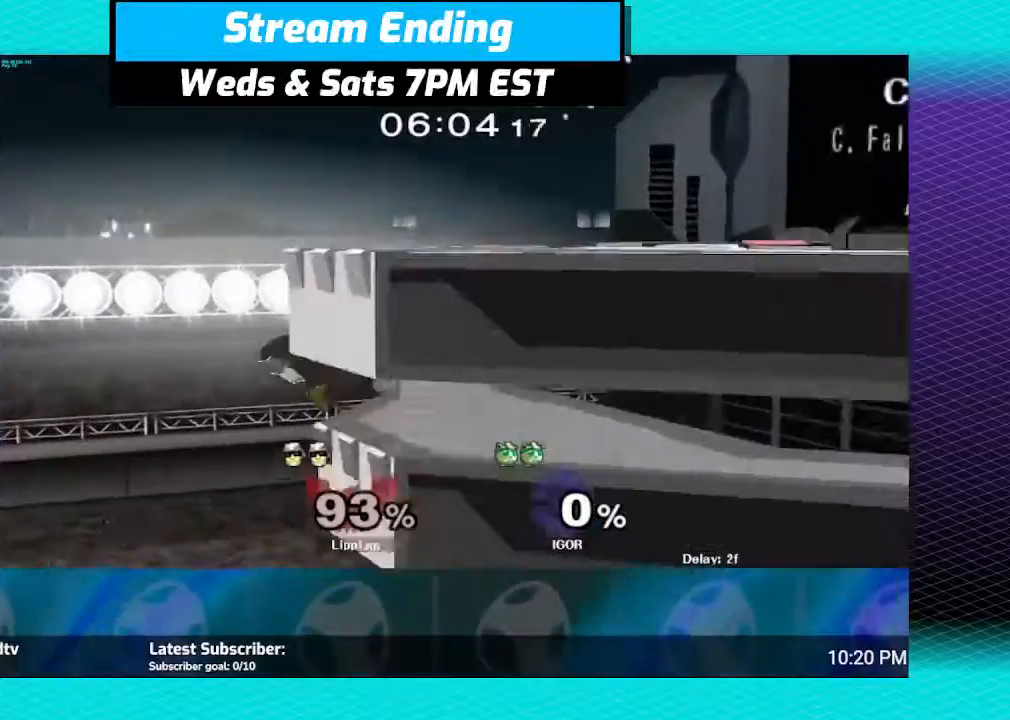
{"buttons": ["B"], "left_stick": "up", "right_stick": "center", "events": [[66, "B", "down"], [167, "B", "up"], [200, "B", "down"], [267, "B", "up"], [300, "B", "down"], [400, "B", "up"], [400, "left_stick", "up"], [467, "B", "down"]]}
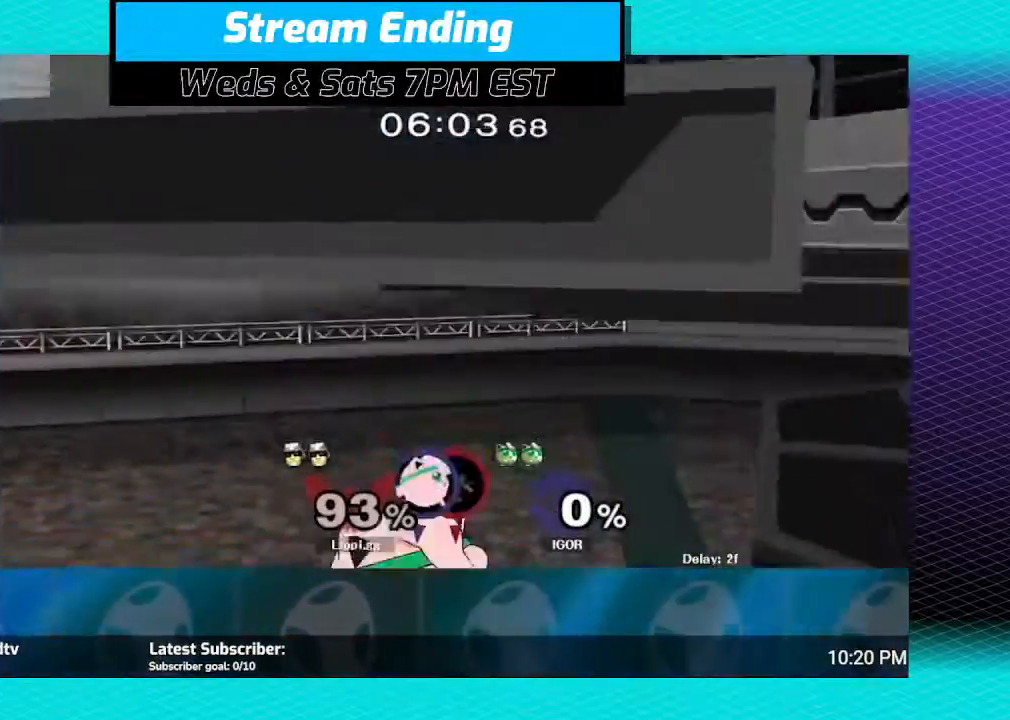
{"buttons": [], "left_stick": "up-right", "right_stick": "center", "events": [[100, "left_stick", "up-right"], [167, "B", "up"], [200, "B", "down"], [301, "B", "up"]]}